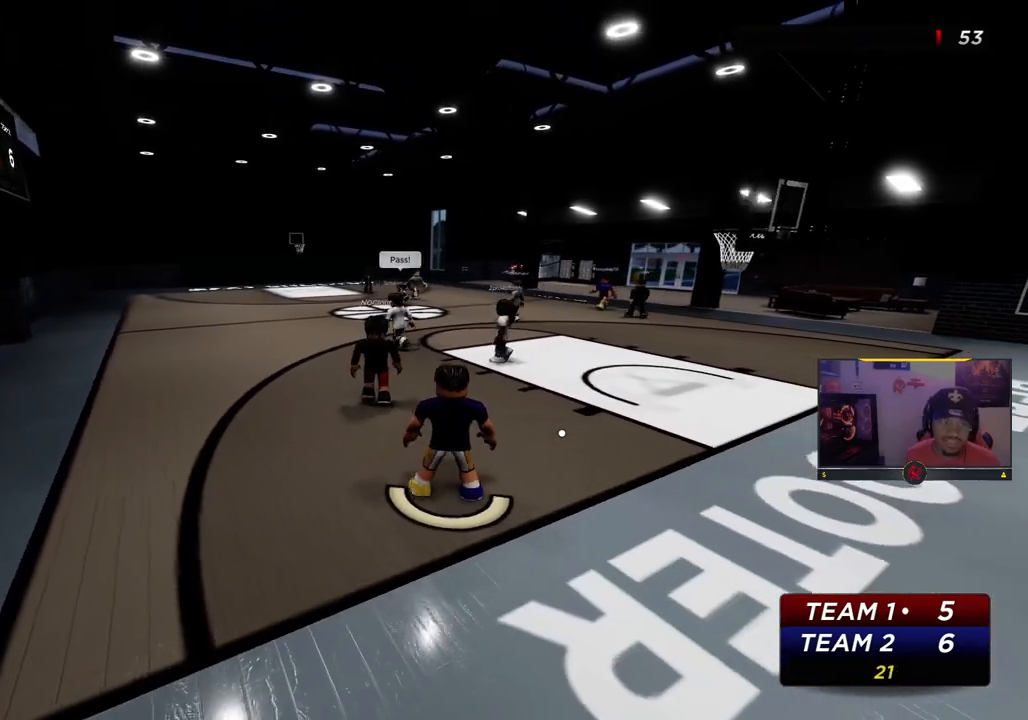
Gameplay with a controller (PlayStation layout); each line is a JSON object with the inputs held at the frame after it. "events" lists button and stick changes between this image and that frame as [ms after this image, input, new state], when the widget could be followed in between.
{"buttons": ["R2"], "left_stick": "up-right", "right_stick": "center", "events": [[283, "R2", "down"]]}
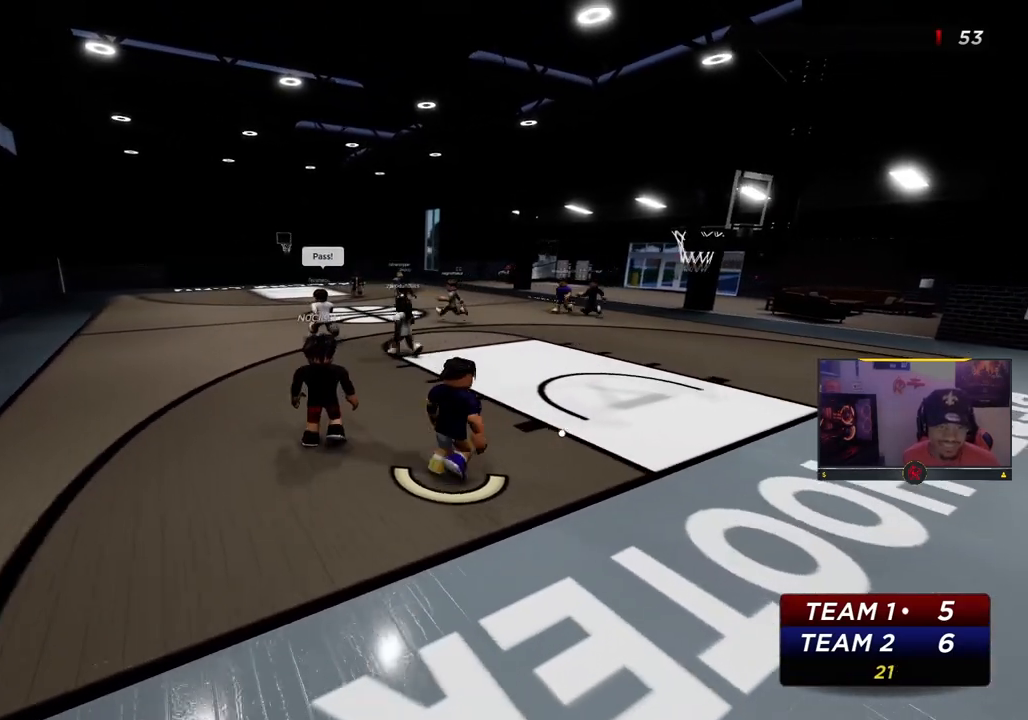
{"buttons": ["R2"], "left_stick": "up-right", "right_stick": "center", "events": []}
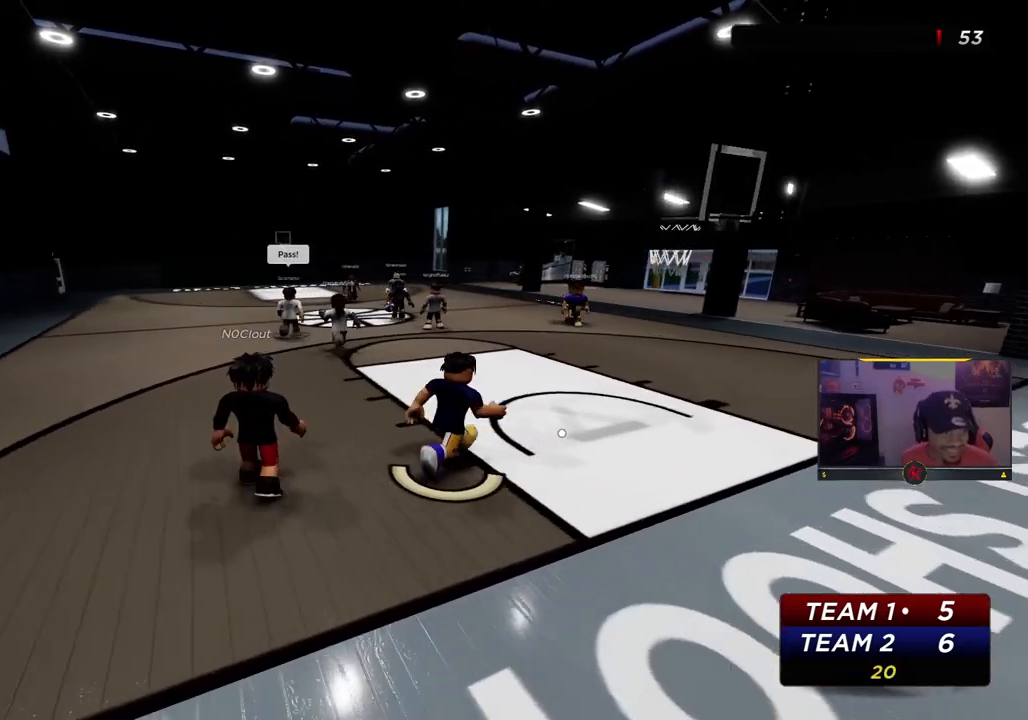
{"buttons": [], "left_stick": "right", "right_stick": "center", "events": [[50, "left_stick", "up"], [467, "left_stick", "right"], [483, "R2", "up"]]}
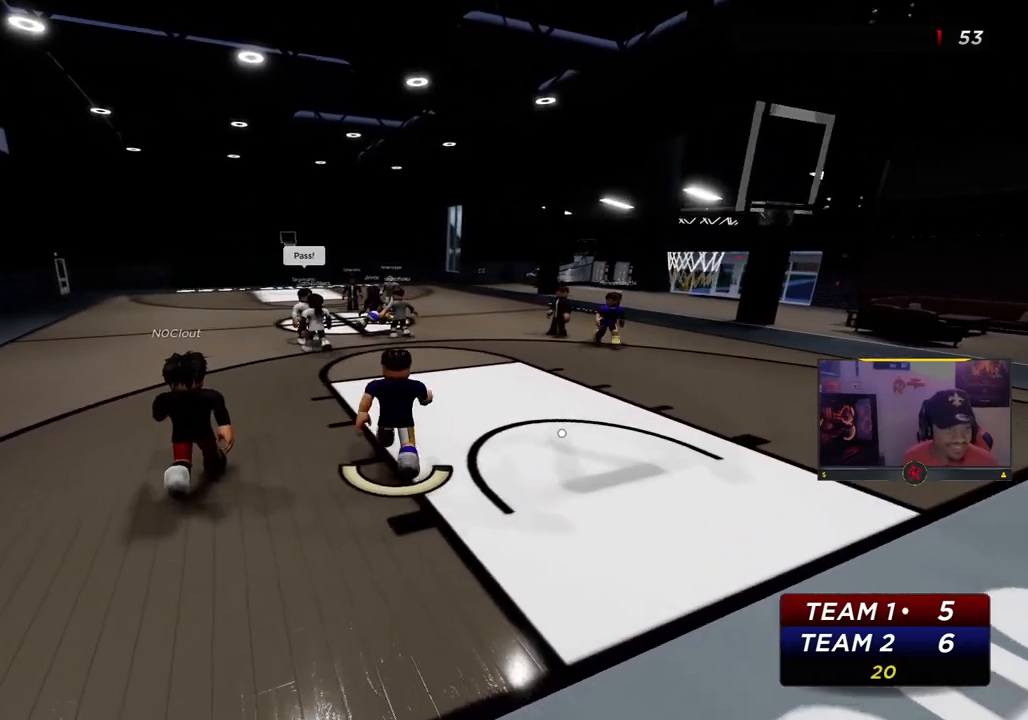
{"buttons": ["R2"], "left_stick": "right", "right_stick": "center", "events": [[183, "R2", "down"]]}
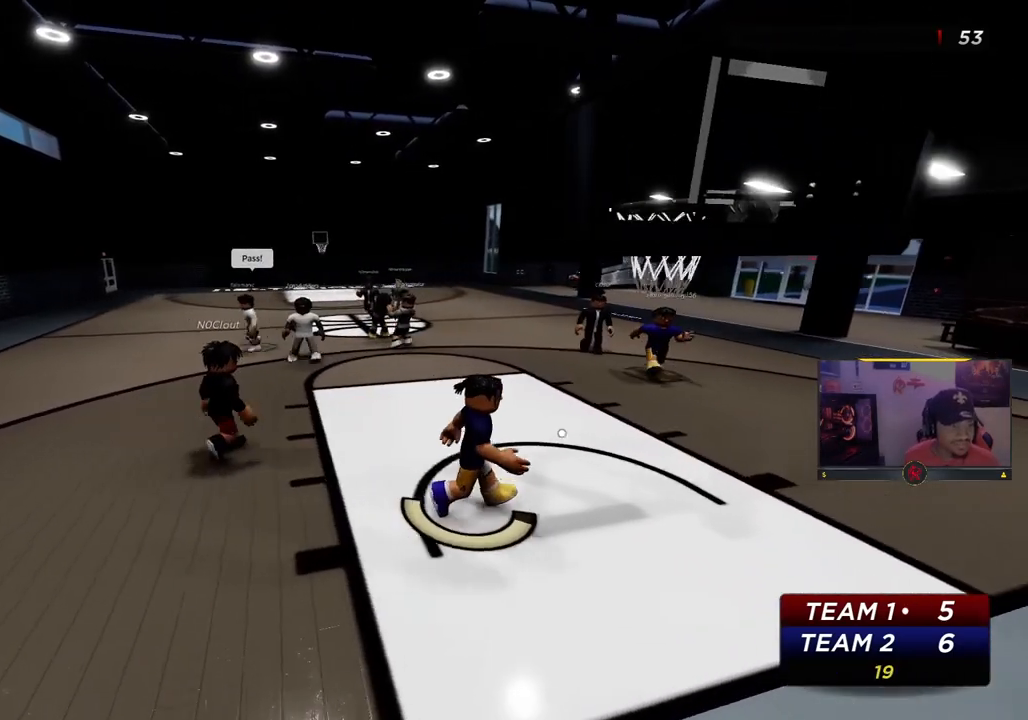
{"buttons": [], "left_stick": "up-left", "right_stick": "center", "events": [[117, "R2", "up"], [117, "left_stick", "up-left"], [117, "right_stick", "down-left"], [267, "right_stick", "center"]]}